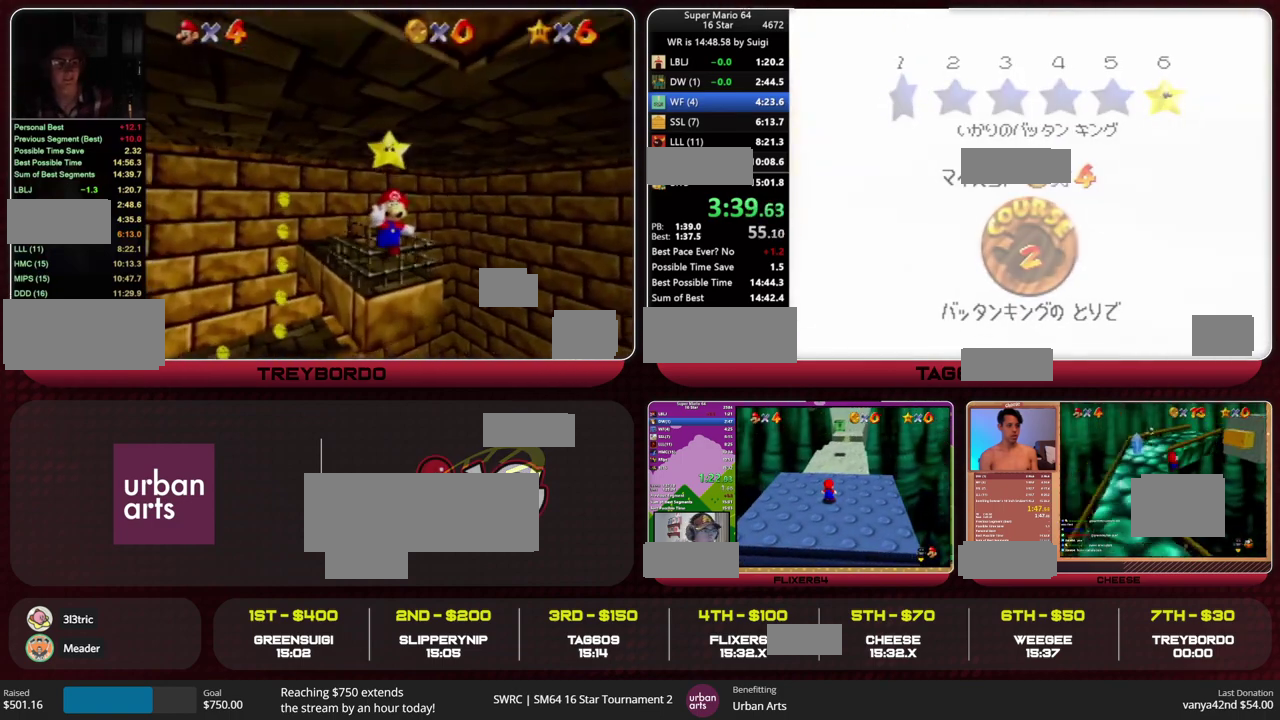
Gameplay with a controller (Nintendo layout); each line is a JSON object with the inputs held at the frame after it. "events" lists button and stick changes between this image and that frame as [ms after this image, input, new state], when the widget could be followed in between. This overlay highlights the sticks when they move; stick clicks (L3) are not distinguishable. Not read: L1 L2 L3 R1 R3.
{"buttons": [], "left_stick": "center", "events": []}
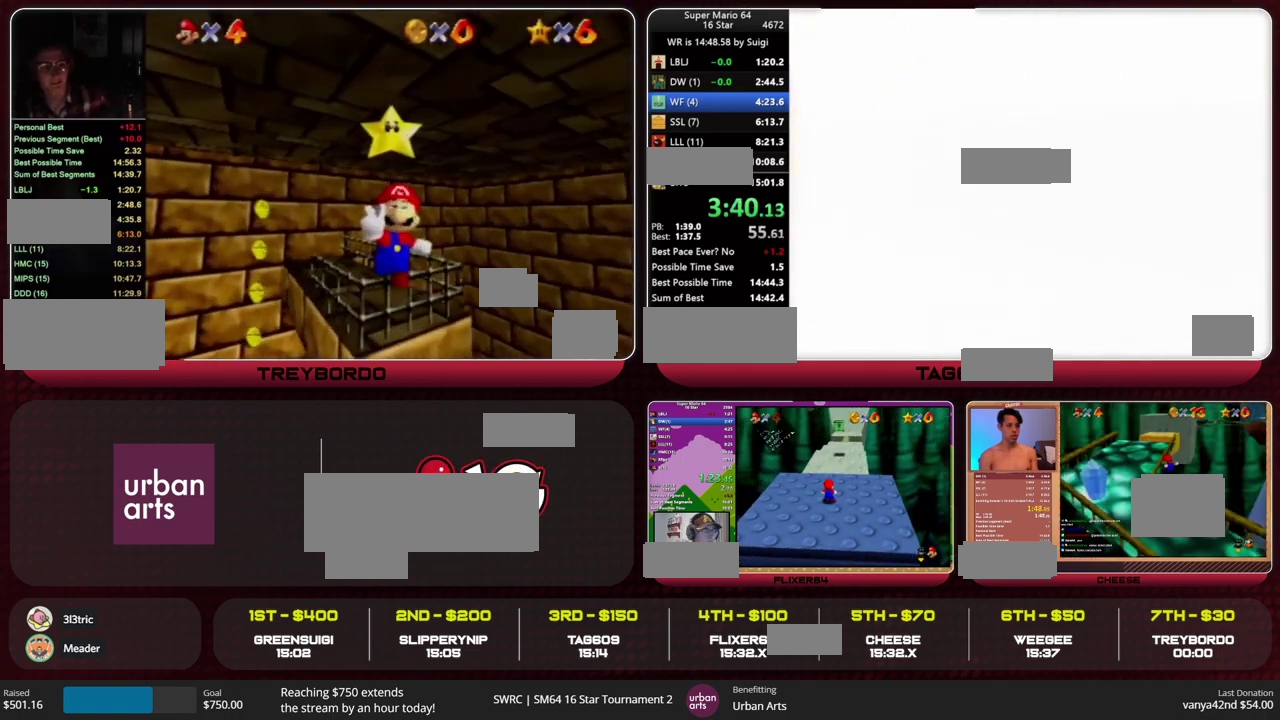
{"buttons": [], "left_stick": "up", "events": [[167, "left_stick", "up"], [367, "C_DOWN", "down"], [467, "C_DOWN", "up"]]}
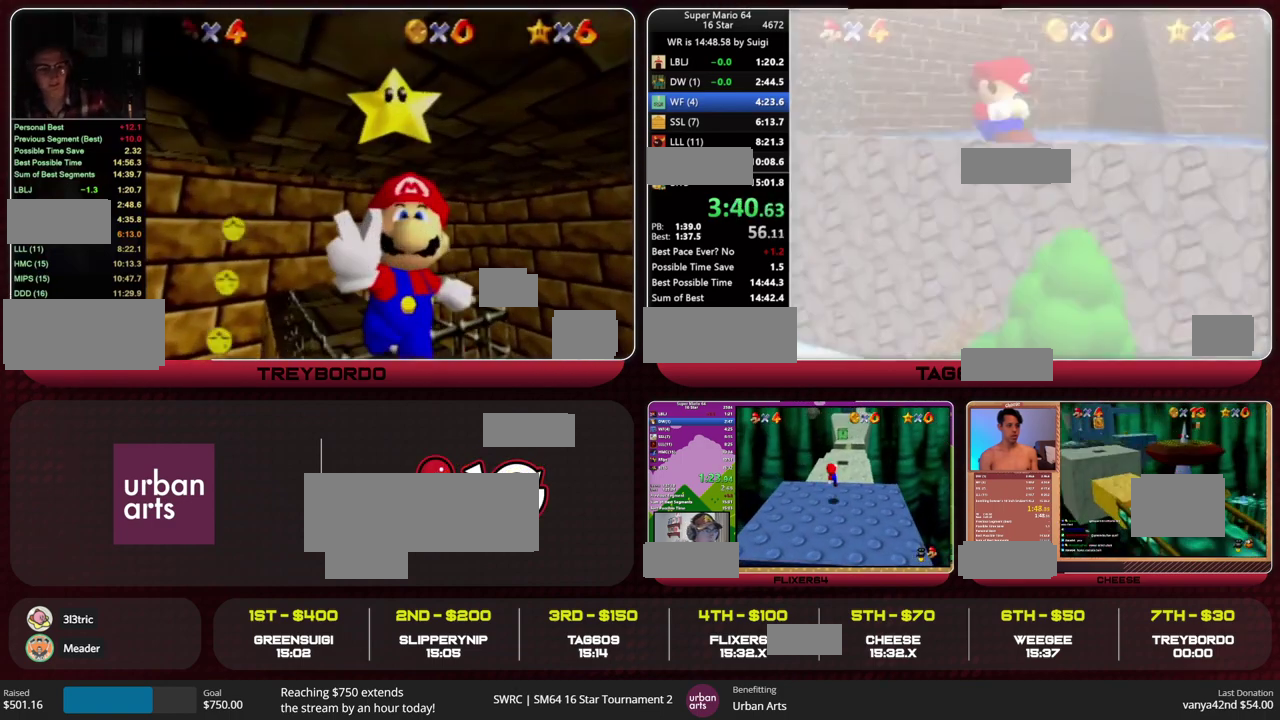
{"buttons": [], "left_stick": "up", "events": []}
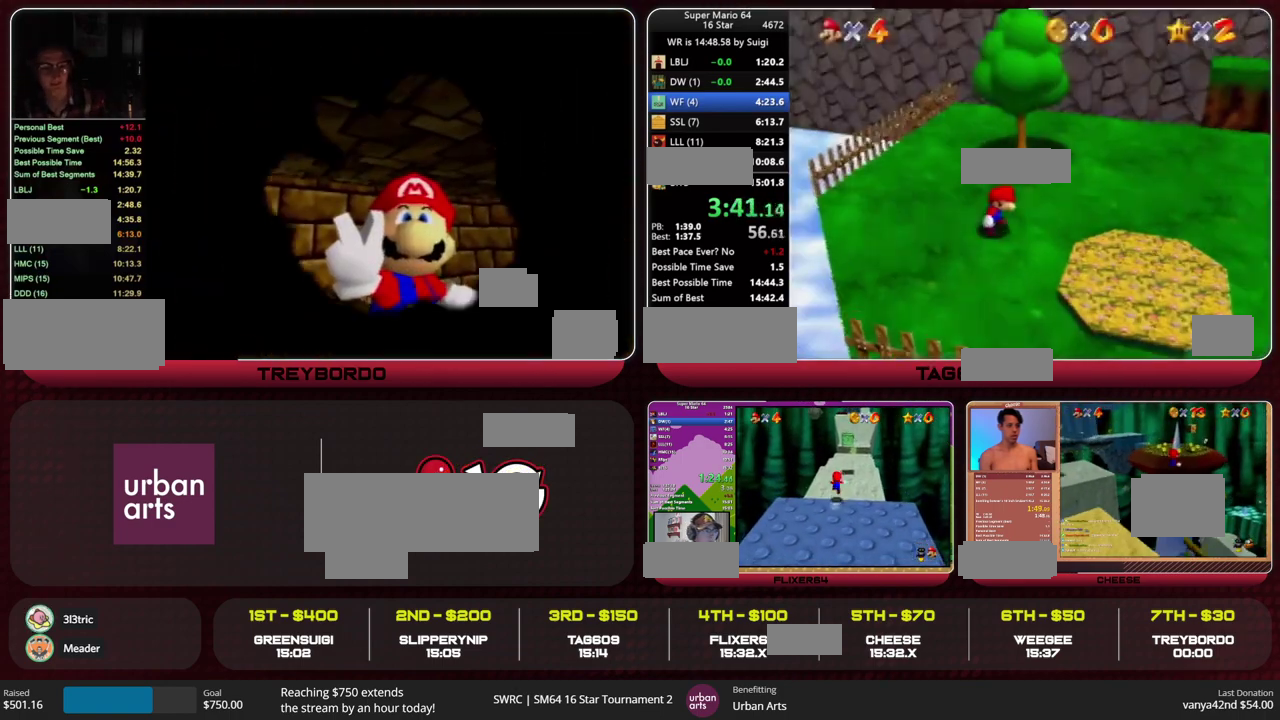
{"buttons": [], "left_stick": "up", "events": []}
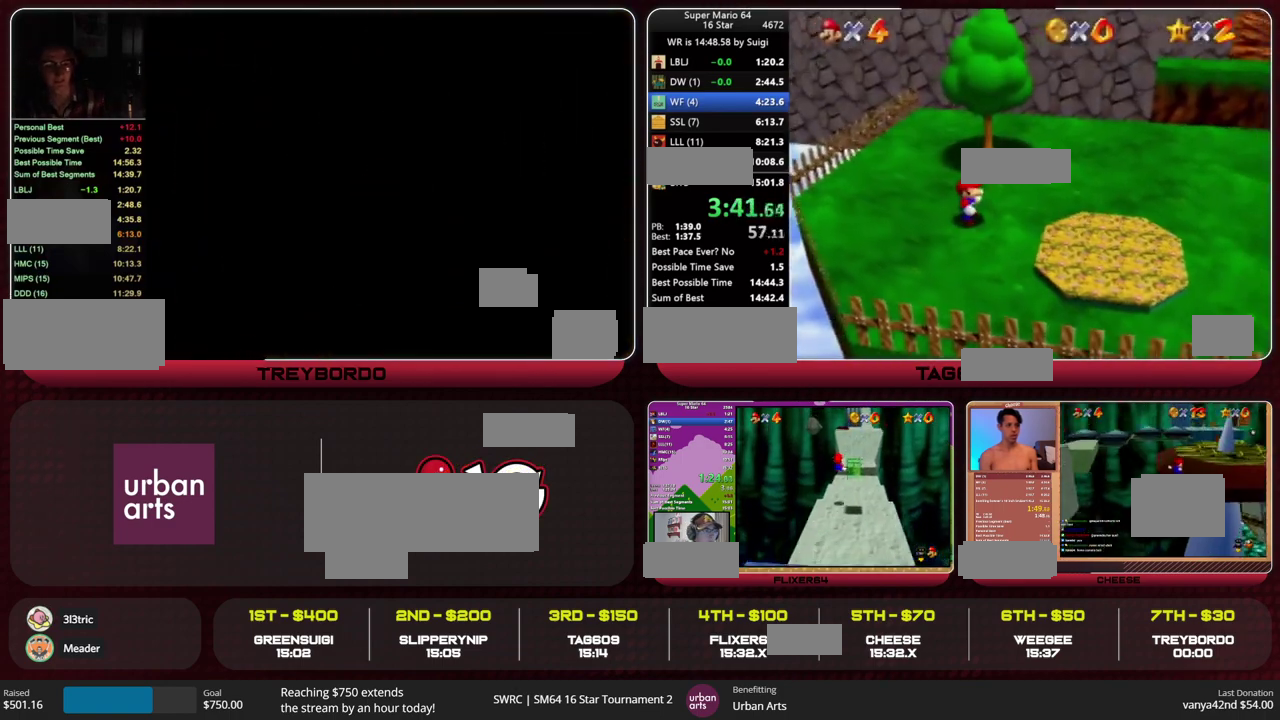
{"buttons": [], "left_stick": "up", "events": [[100, "Z", "down"], [200, "A", "down"], [300, "A", "up"], [367, "Z", "up"]]}
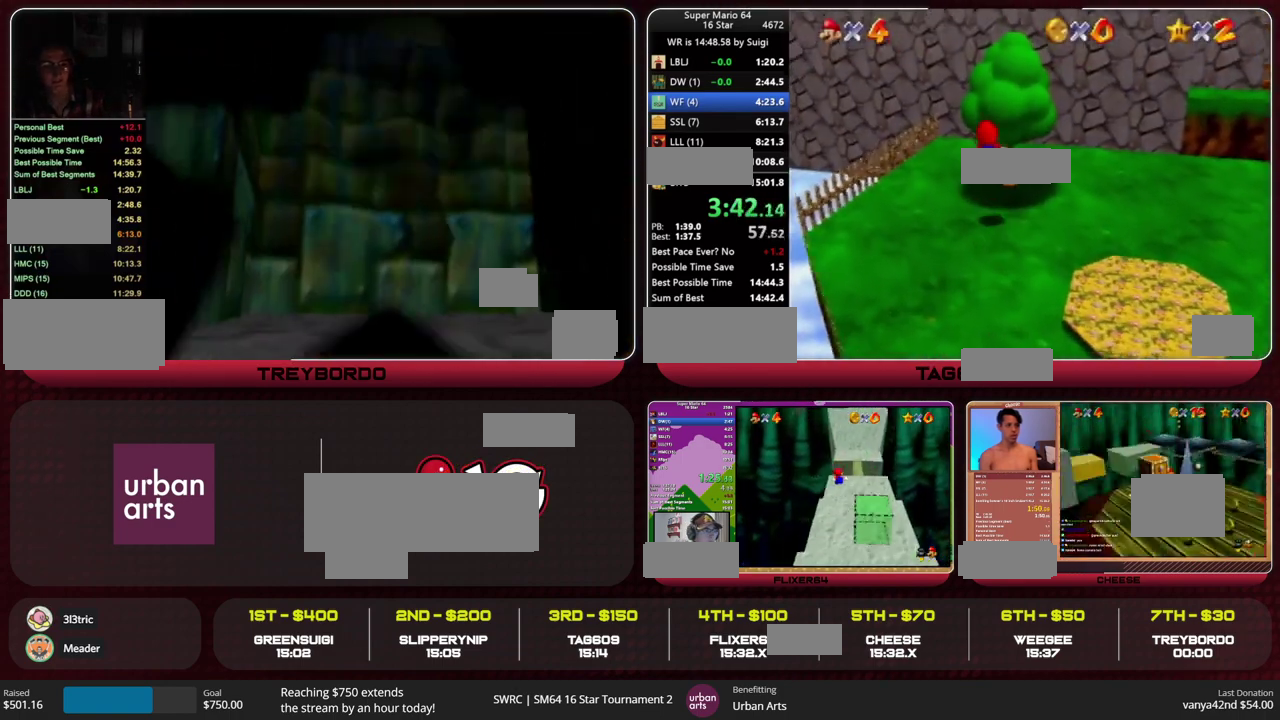
{"buttons": [], "left_stick": "up", "events": [[233, "C_LEFT", "down"], [333, "C_LEFT", "up"]]}
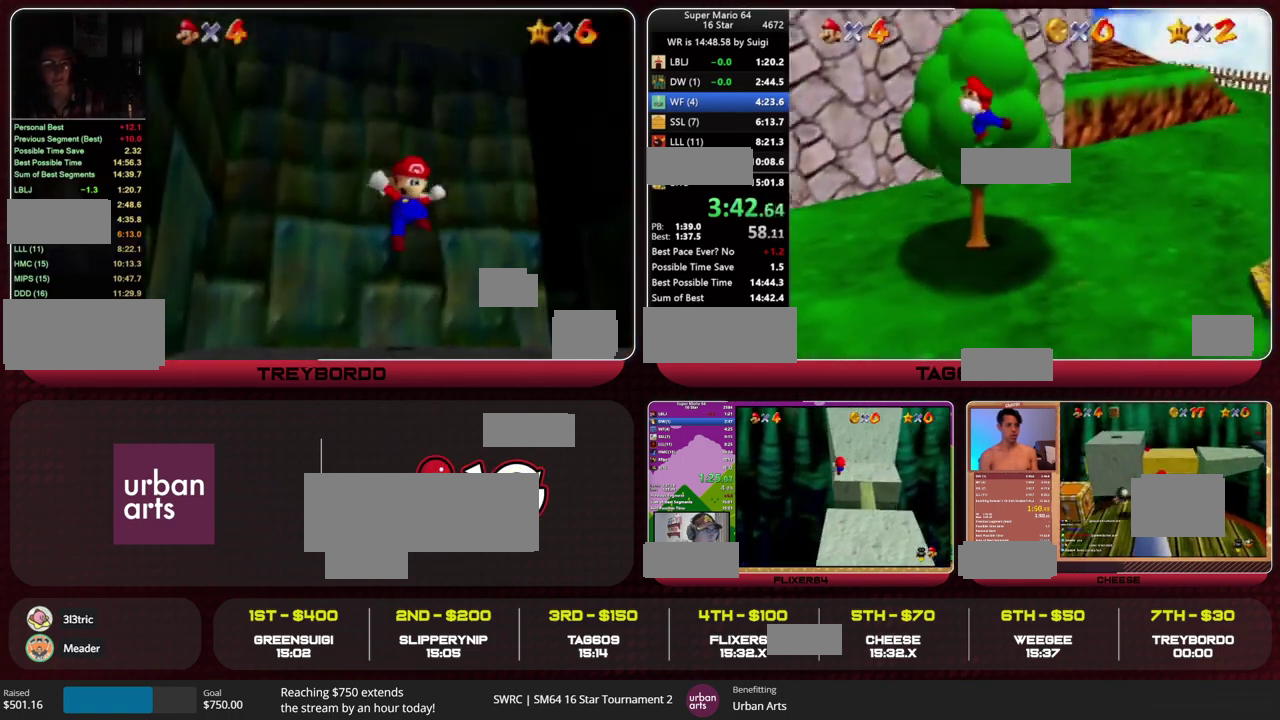
{"buttons": [], "left_stick": "up", "events": []}
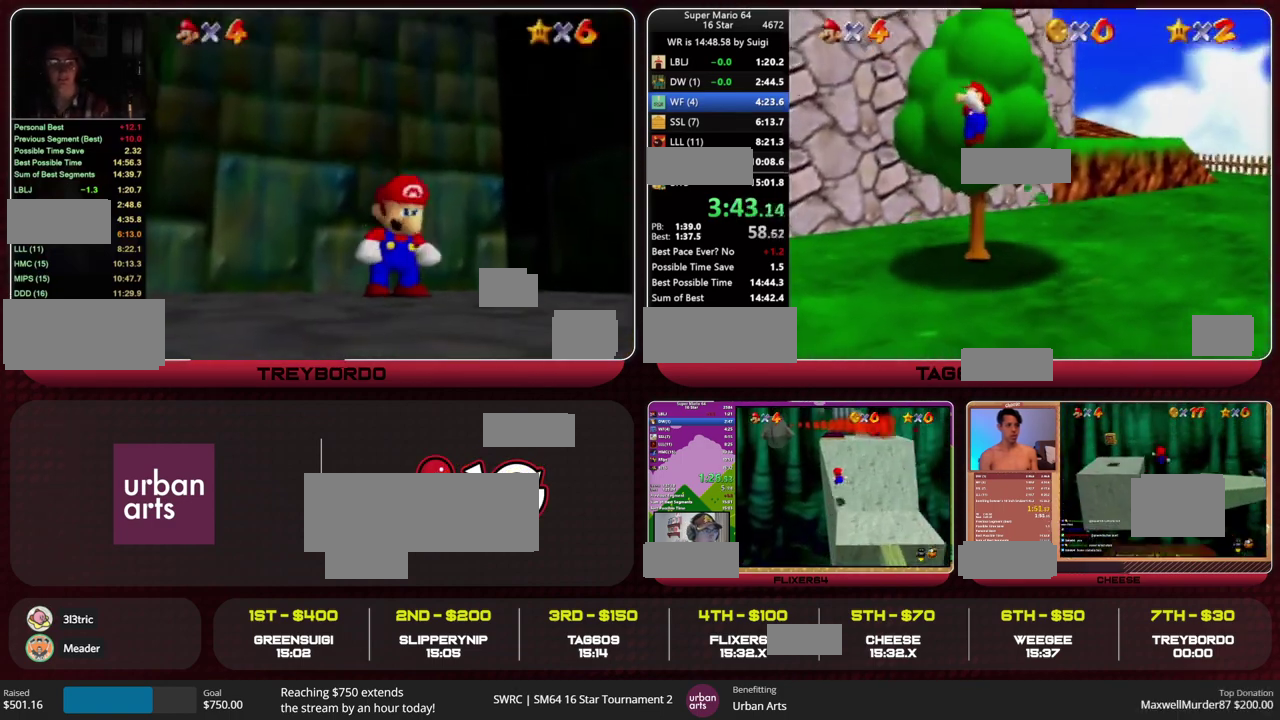
{"buttons": [], "left_stick": "up", "events": [[100, "A", "down"], [300, "B", "down"], [367, "A", "up"], [367, "B", "up"]]}
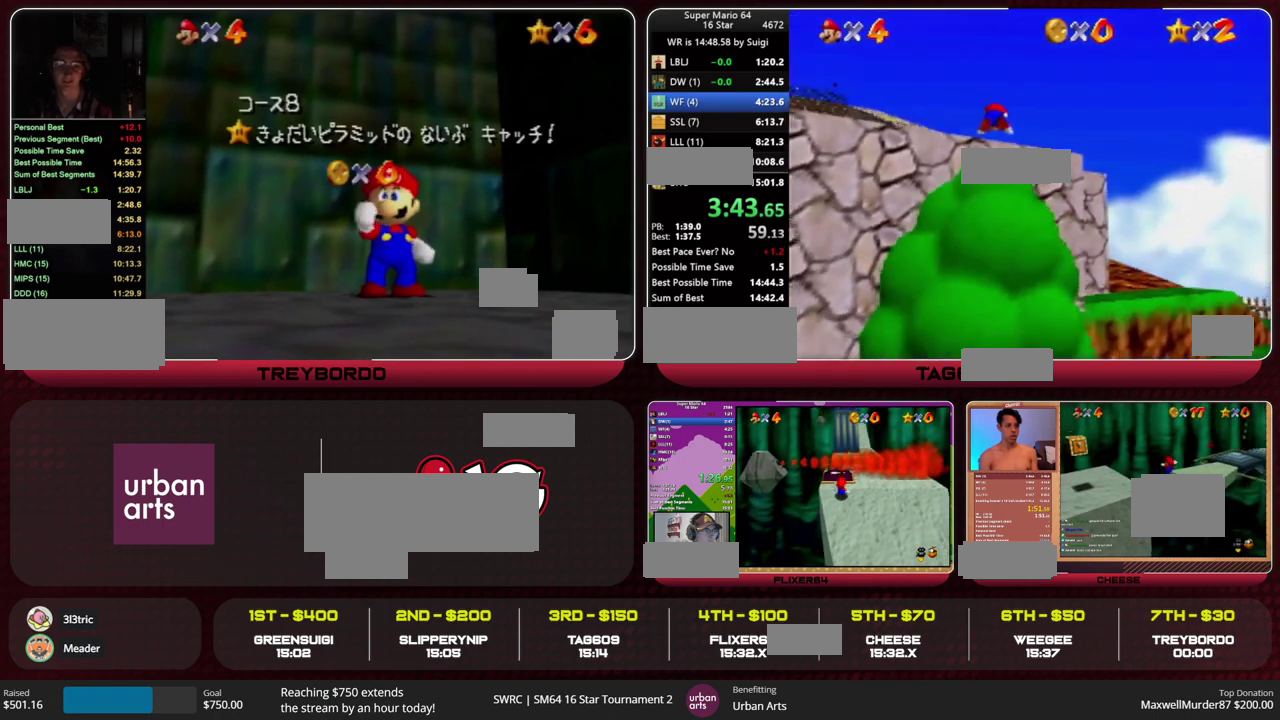
{"buttons": [], "left_stick": "up", "events": [[367, "B", "down"], [400, "A", "down"], [467, "A", "up"], [467, "B", "up"]]}
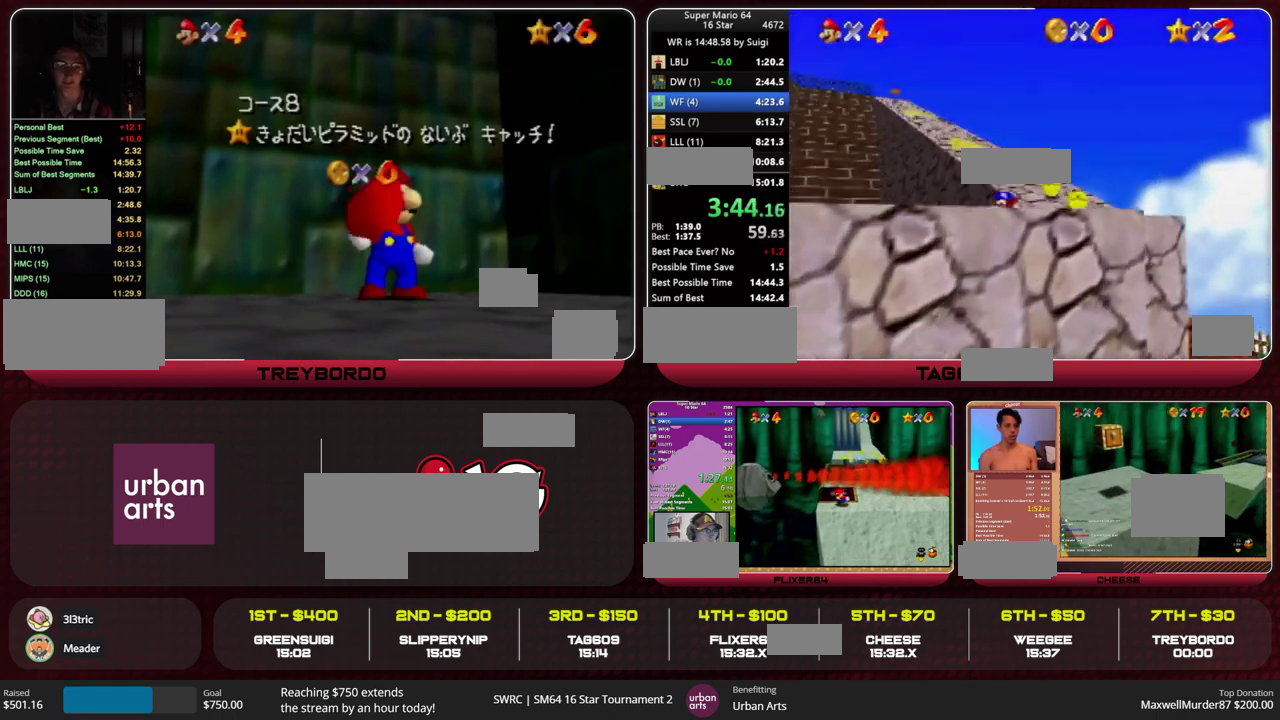
{"buttons": [], "left_stick": "up", "events": [[233, "A", "down"], [233, "B", "down"], [333, "A", "up"], [333, "B", "up"]]}
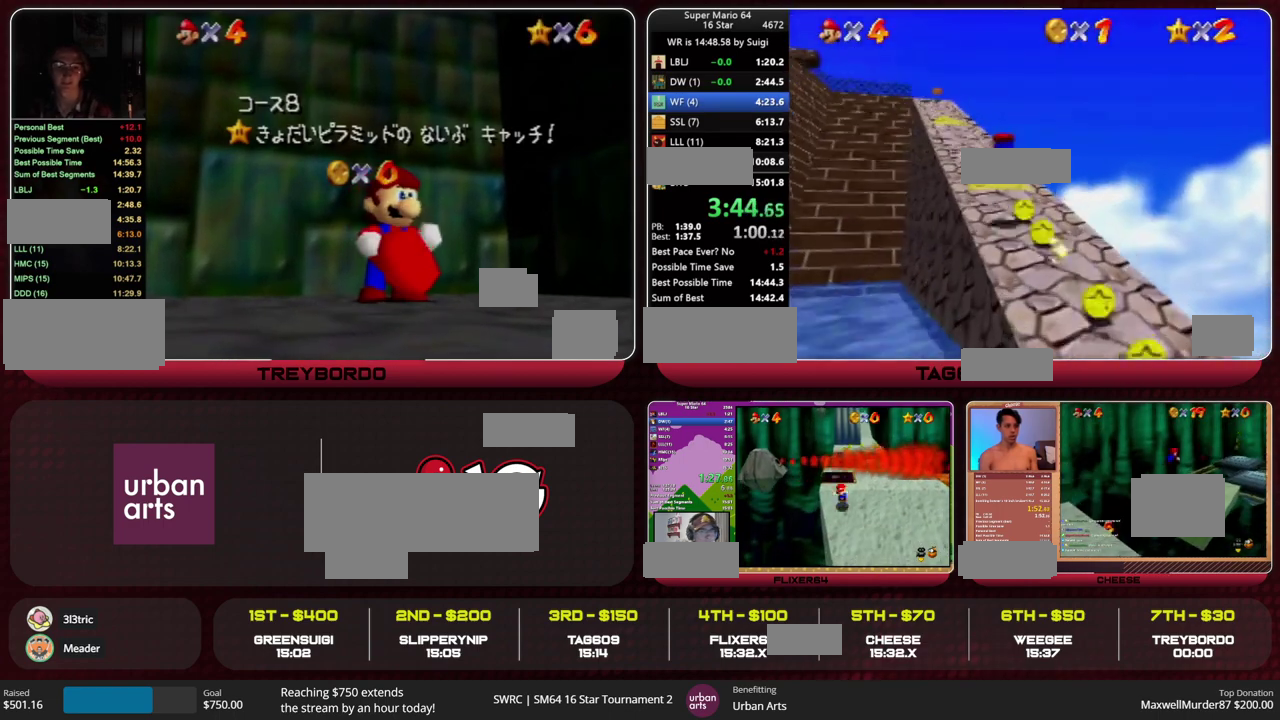
{"buttons": [], "left_stick": "up", "events": [[400, "B", "down"], [433, "A", "down"], [467, "B", "up"], [500, "A", "up"]]}
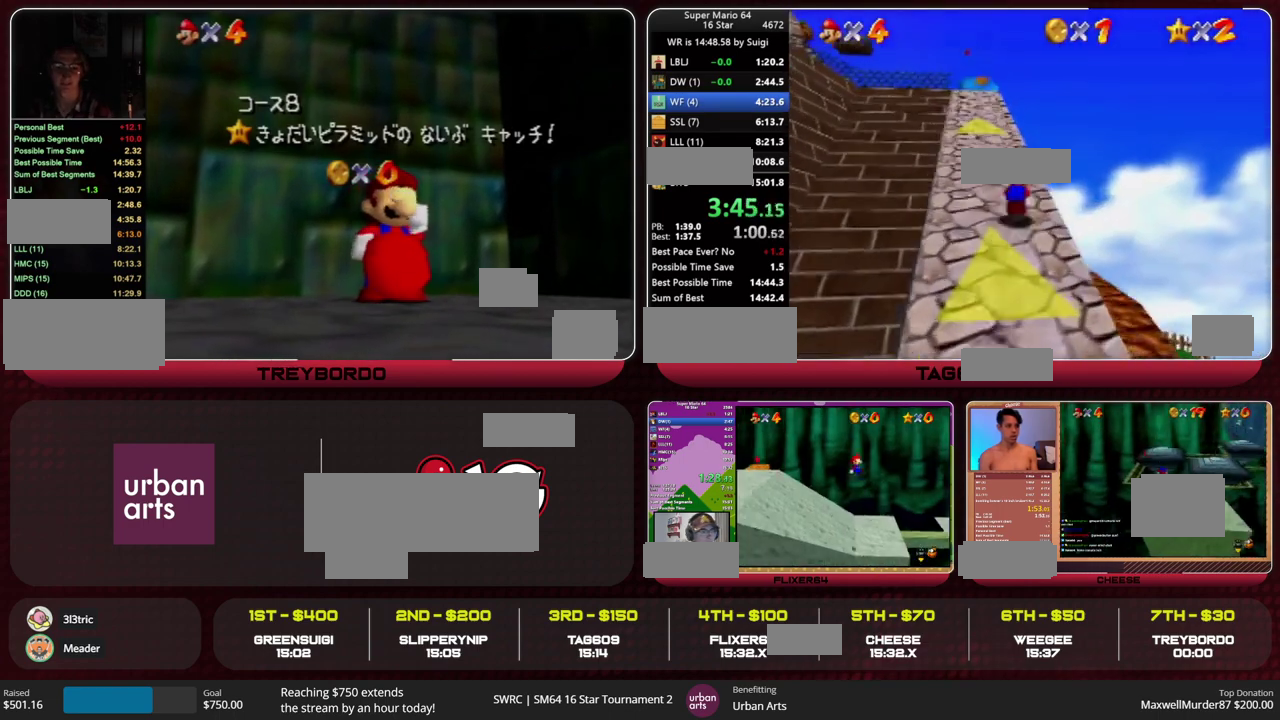
{"buttons": [], "left_stick": "up", "events": [[300, "A", "down"], [300, "B", "down"], [367, "A", "up"], [367, "B", "up"]]}
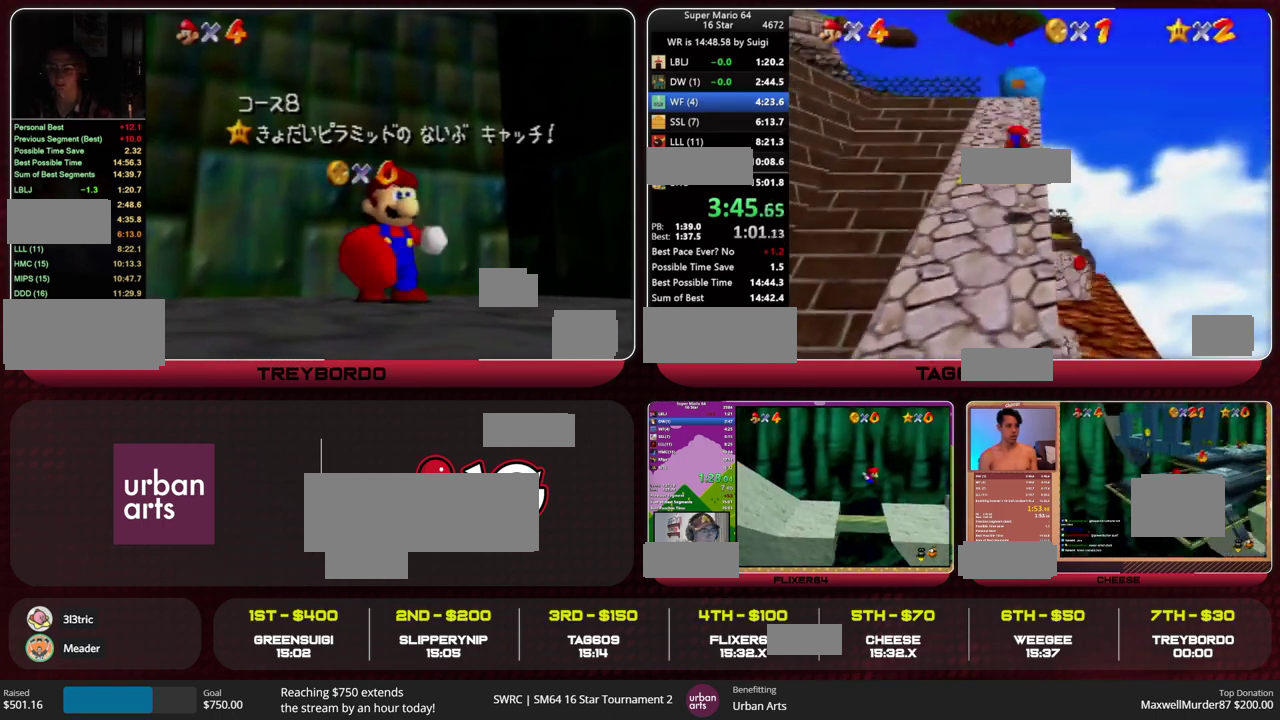
{"buttons": ["A", "B"], "left_stick": "up-right", "events": [[233, "left_stick", "up-right"], [400, "C_RIGHT", "down"], [467, "A", "down"], [467, "B", "down"], [500, "C_RIGHT", "up"]]}
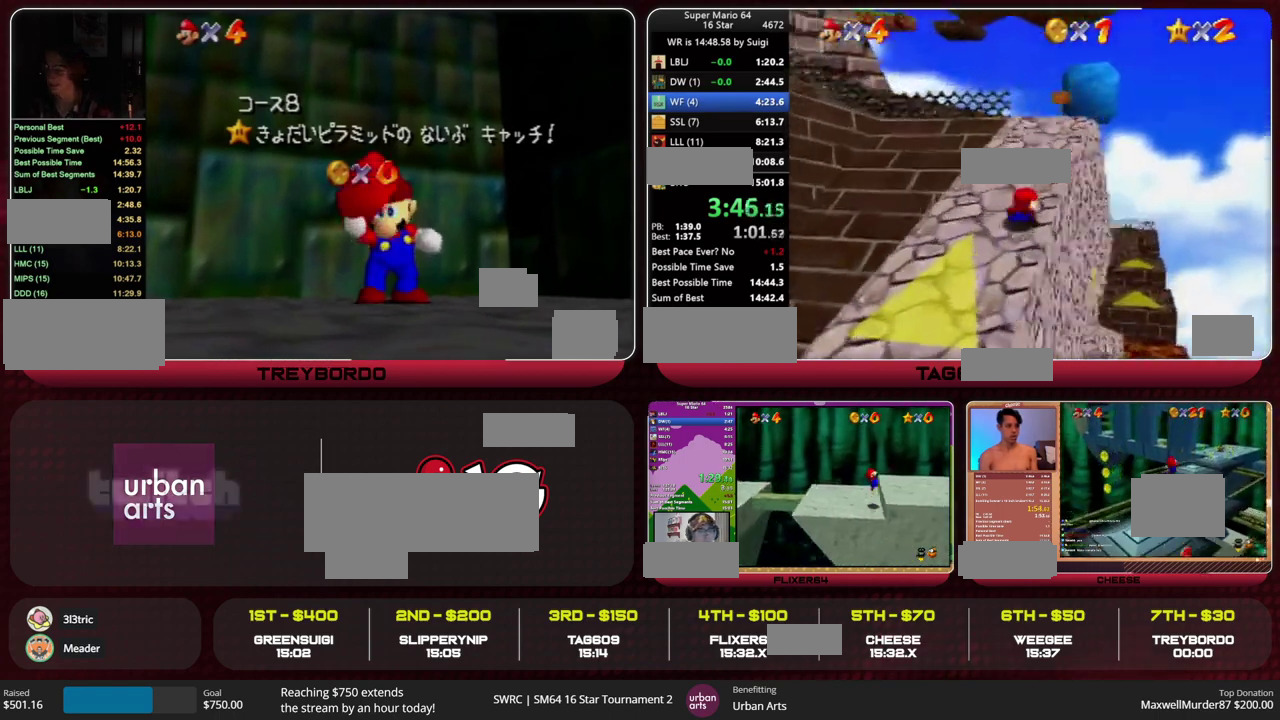
{"buttons": [], "left_stick": "up", "events": [[33, "B", "up"], [67, "A", "up"], [433, "left_stick", "up"]]}
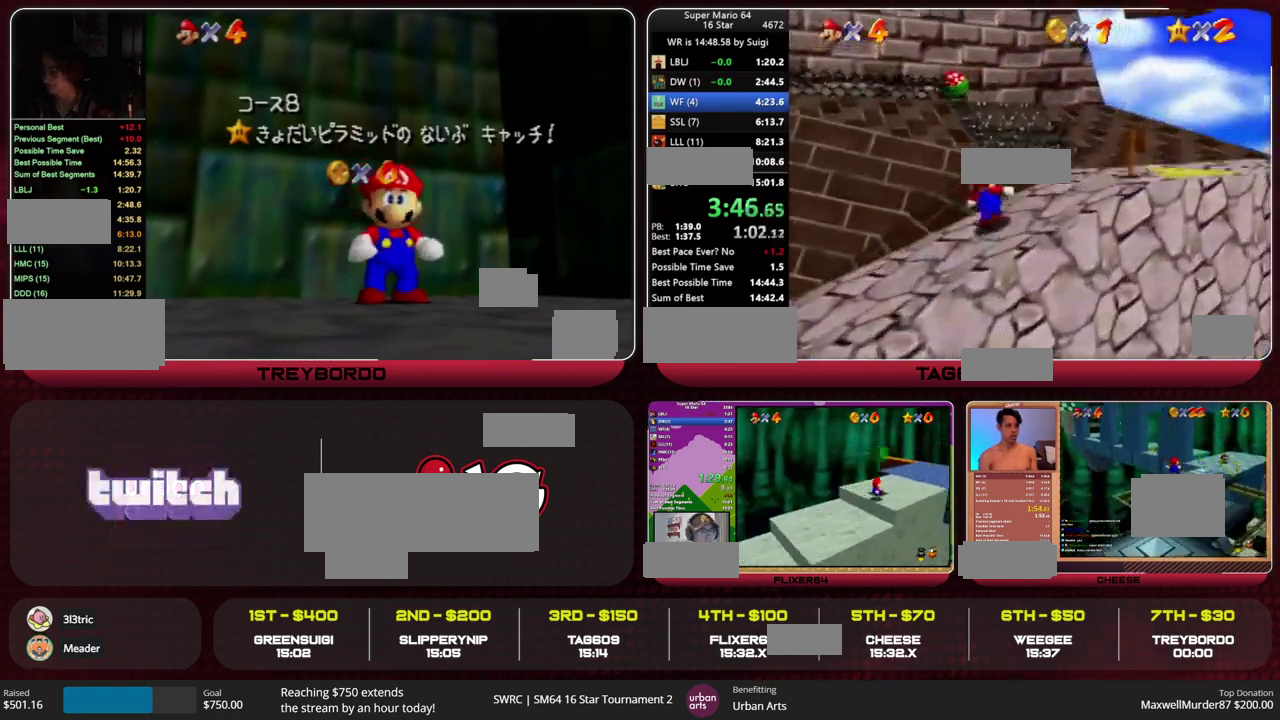
{"buttons": [], "left_stick": "up", "events": [[33, "A", "down"], [33, "B", "down"], [100, "A", "up"], [100, "B", "up"]]}
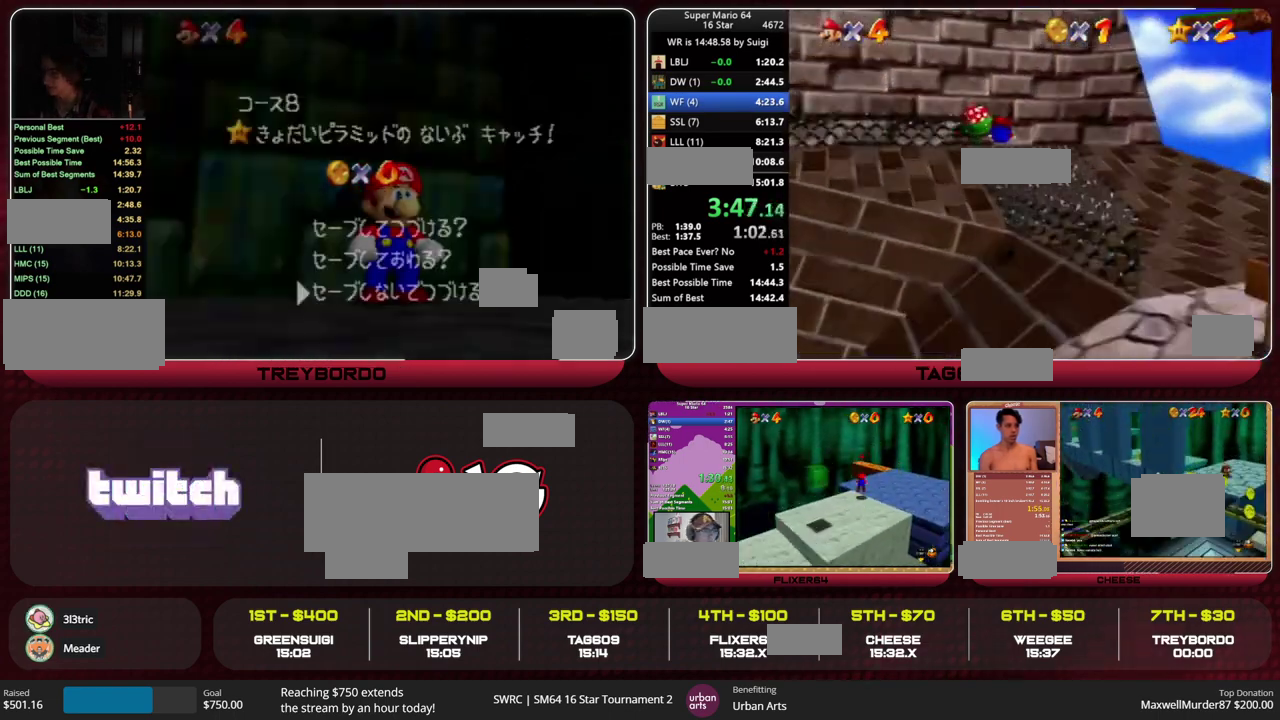
{"buttons": ["A"], "left_stick": "up", "events": [[167, "left_stick", "up-right"], [400, "left_stick", "up"], [467, "A", "down"]]}
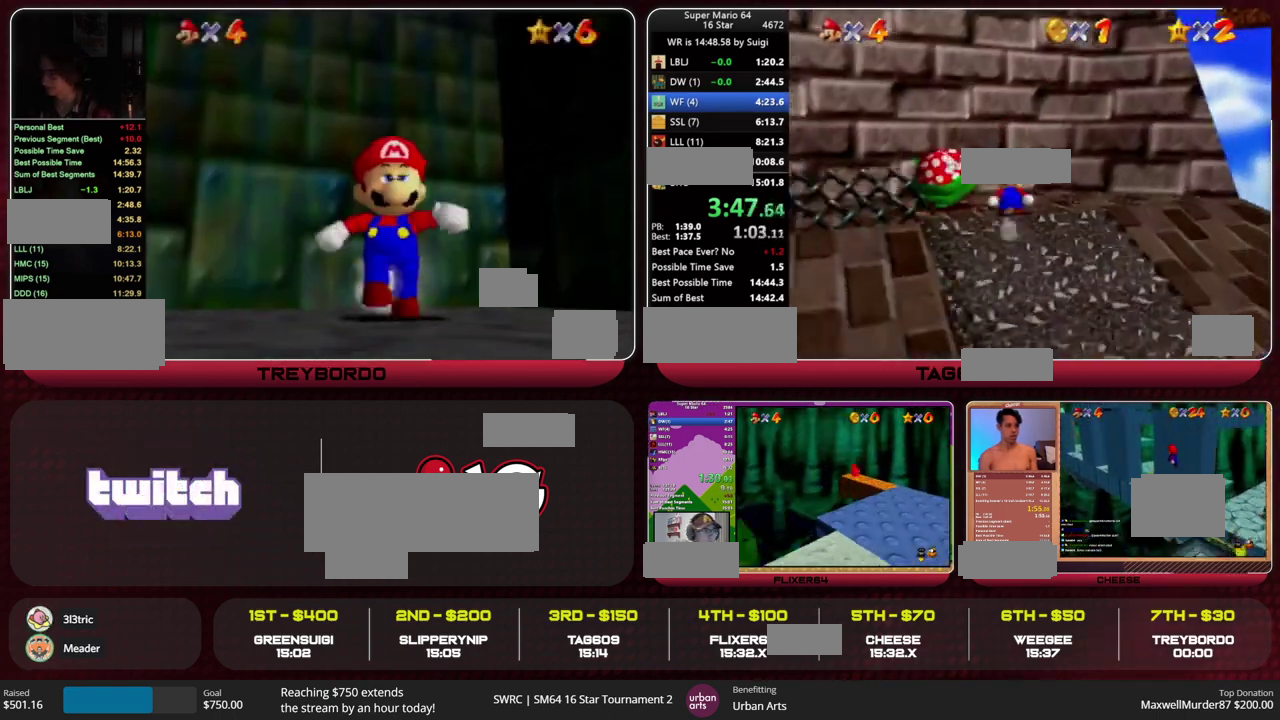
{"buttons": ["A", "B"], "left_stick": "right", "events": [[267, "A", "up"], [333, "left_stick", "up-right"], [400, "A", "down"], [400, "B", "down"], [467, "left_stick", "right"]]}
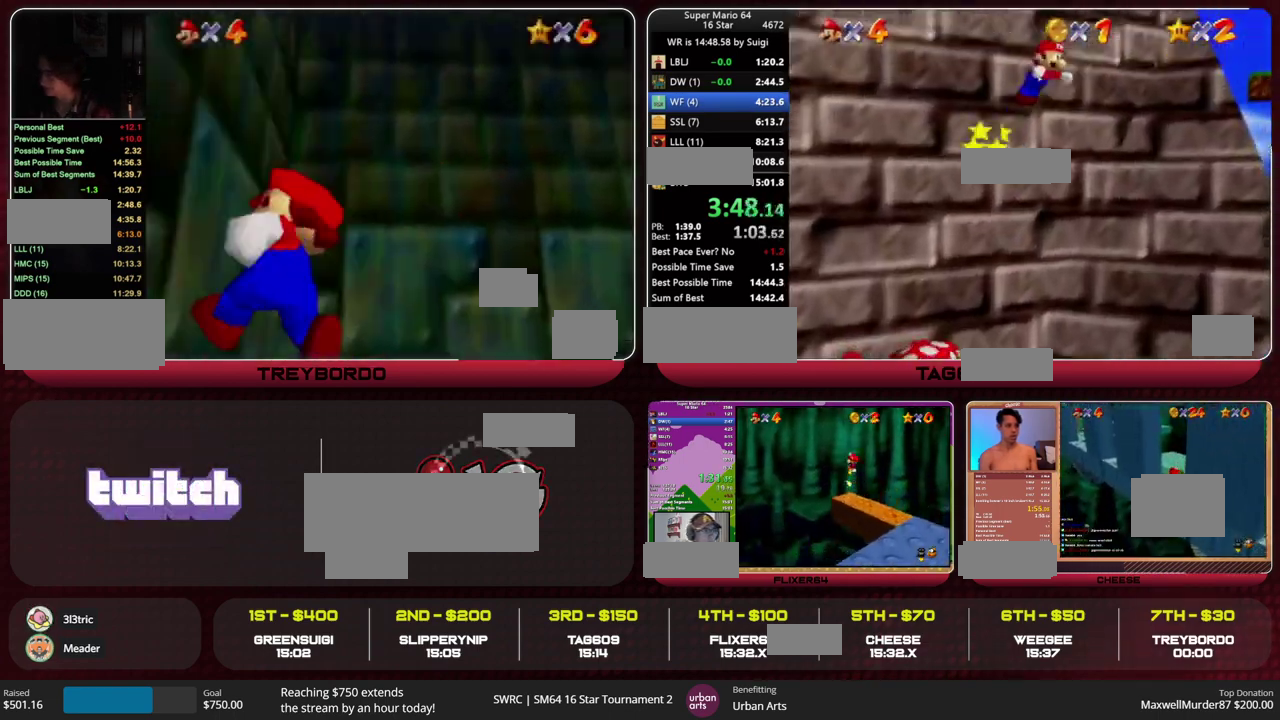
{"buttons": [], "left_stick": "right", "events": [[33, "A", "up"], [33, "B", "up"]]}
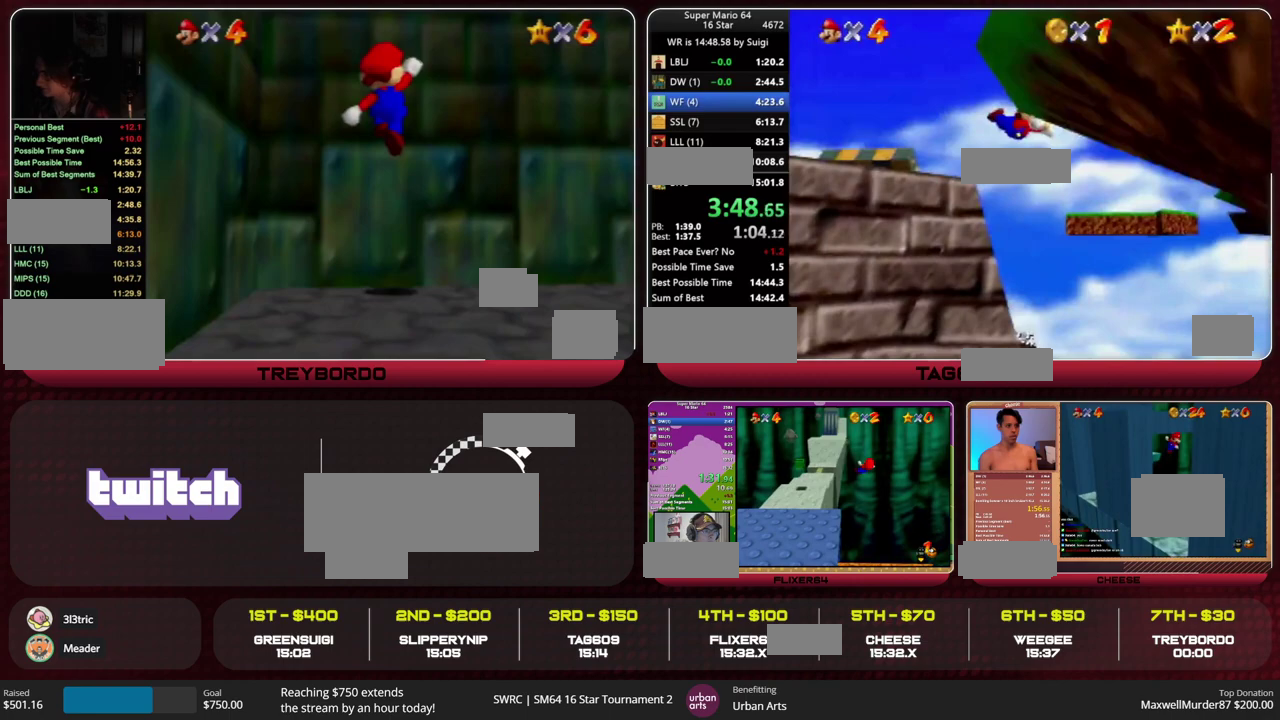
{"buttons": [], "left_stick": "down", "events": [[67, "B", "down"], [100, "A", "down"], [133, "B", "up"], [167, "A", "up"], [333, "C_RIGHT", "down"], [400, "left_stick", "down-right"], [467, "C_RIGHT", "up"], [467, "left_stick", "down"]]}
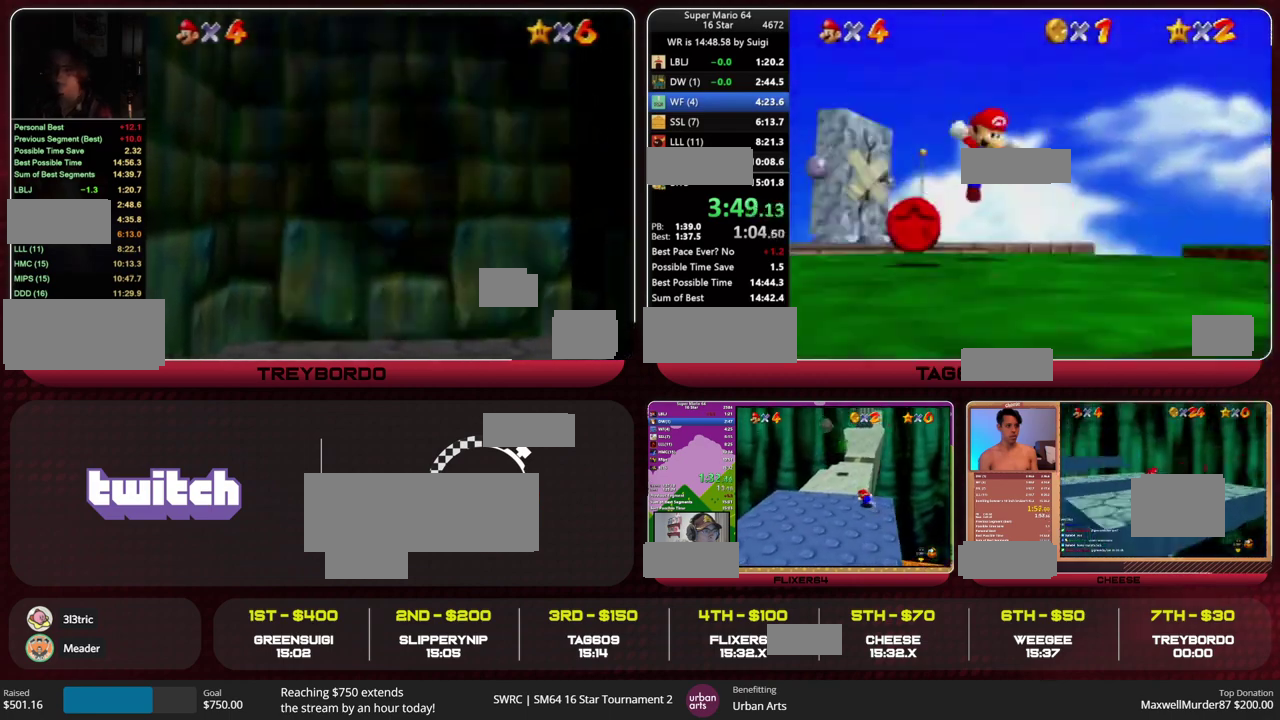
{"buttons": [], "left_stick": "up", "events": [[33, "left_stick", "down-left"], [200, "left_stick", "left"], [300, "left_stick", "up-left"], [433, "left_stick", "up"]]}
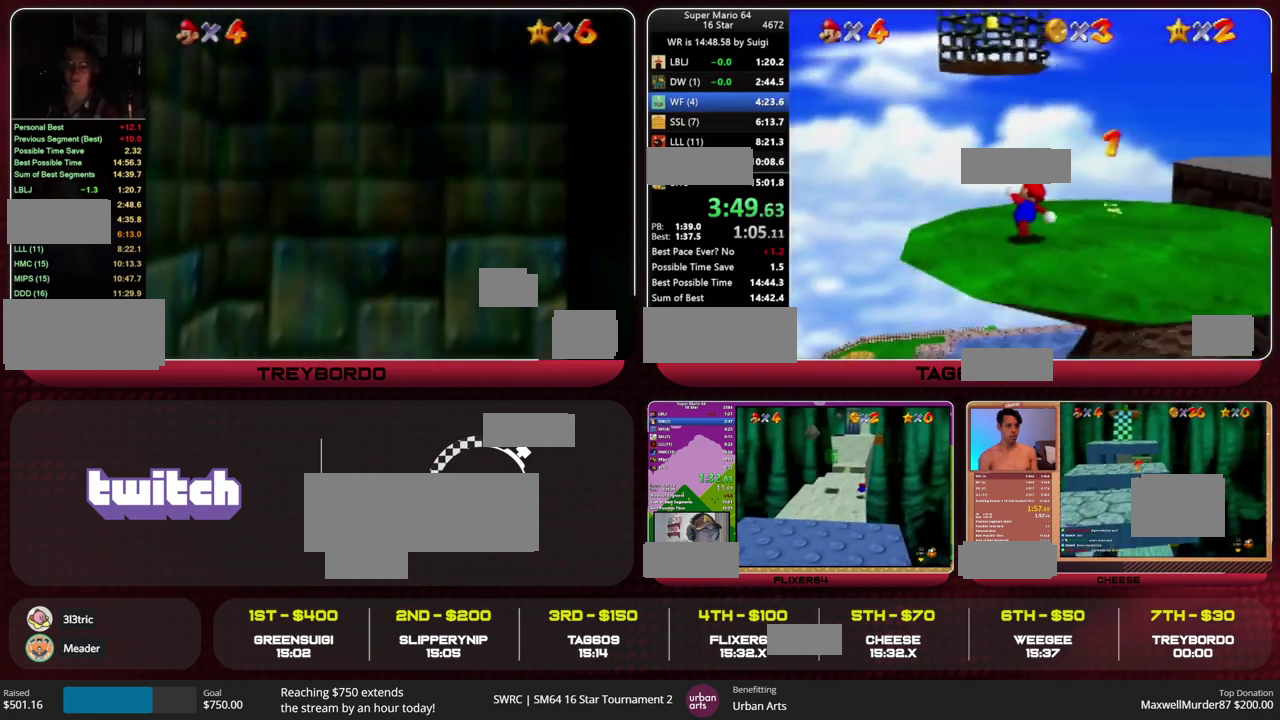
{"buttons": ["A"], "left_stick": "left", "events": [[100, "A", "down"], [100, "B", "down"], [200, "A", "up"], [200, "B", "up"], [200, "left_stick", "up-right"], [400, "left_stick", "center"], [467, "A", "down"], [467, "left_stick", "left"]]}
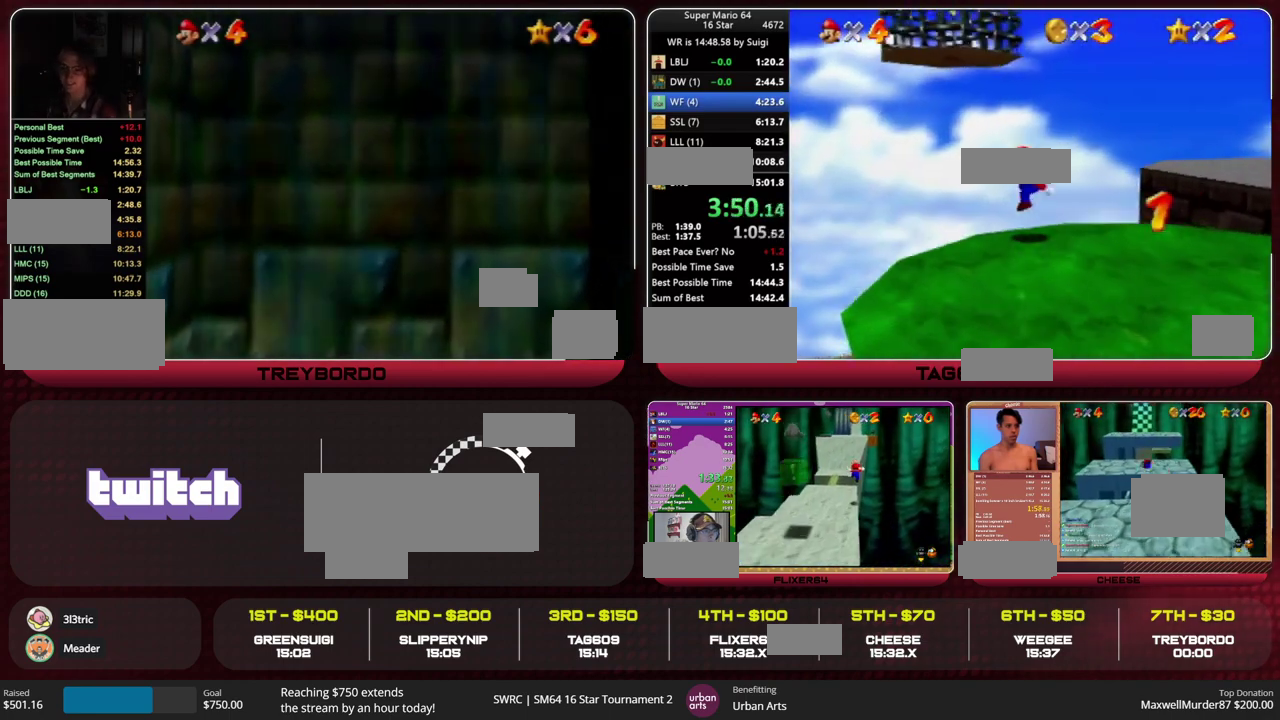
{"buttons": ["A"], "left_stick": "left", "events": [[333, "A", "up"], [467, "A", "down"]]}
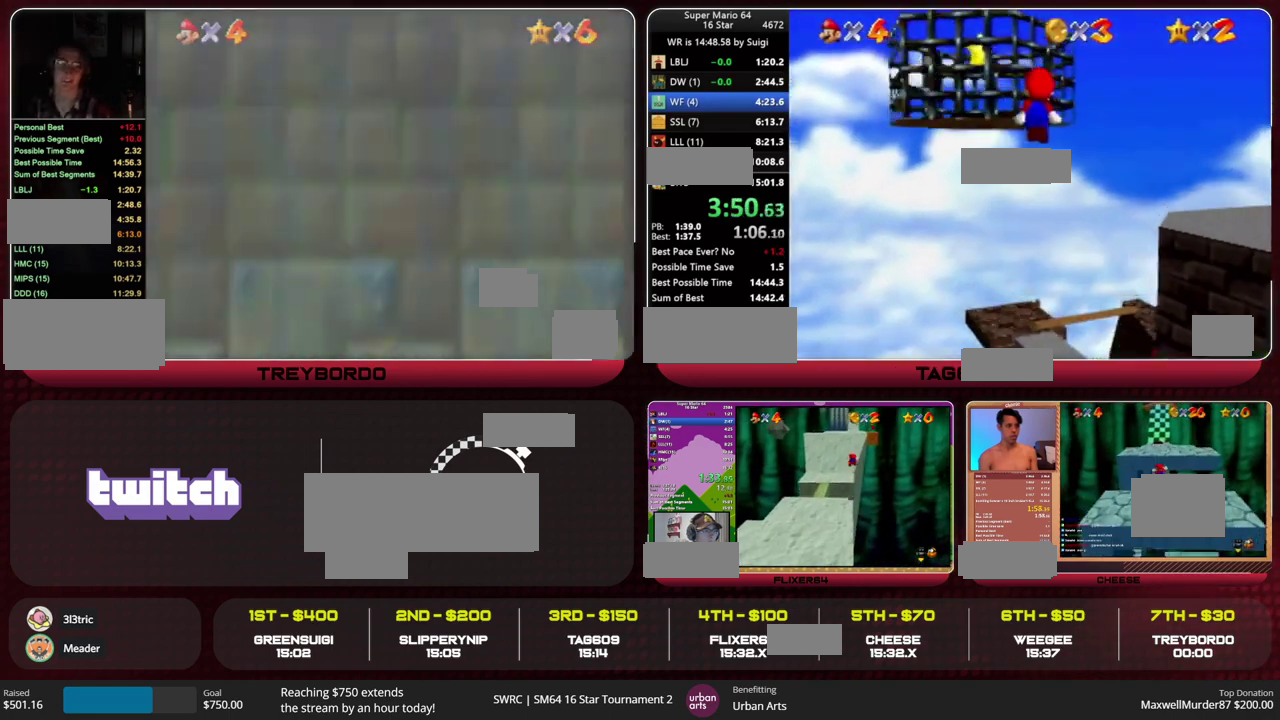
{"buttons": ["A", "C_LEFT"], "left_stick": "left", "events": [[467, "C_LEFT", "down"]]}
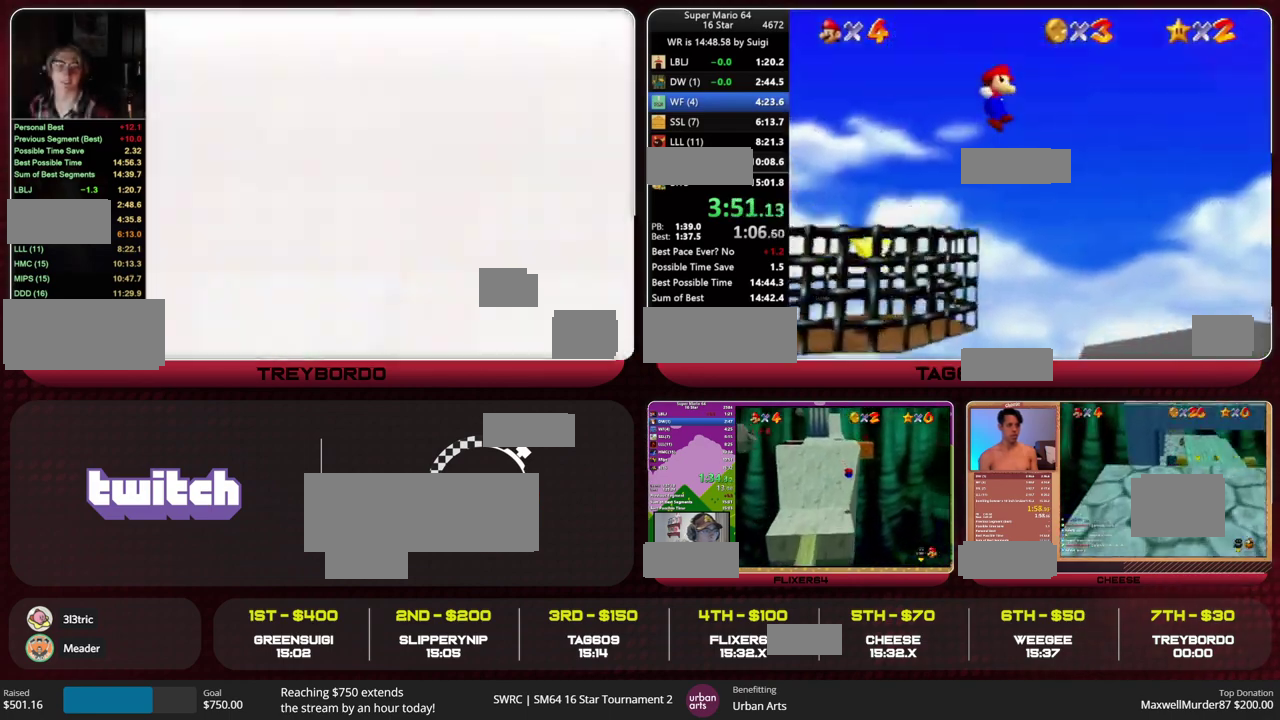
{"buttons": [], "left_stick": "left", "events": [[33, "C_LEFT", "up"], [467, "A", "up"]]}
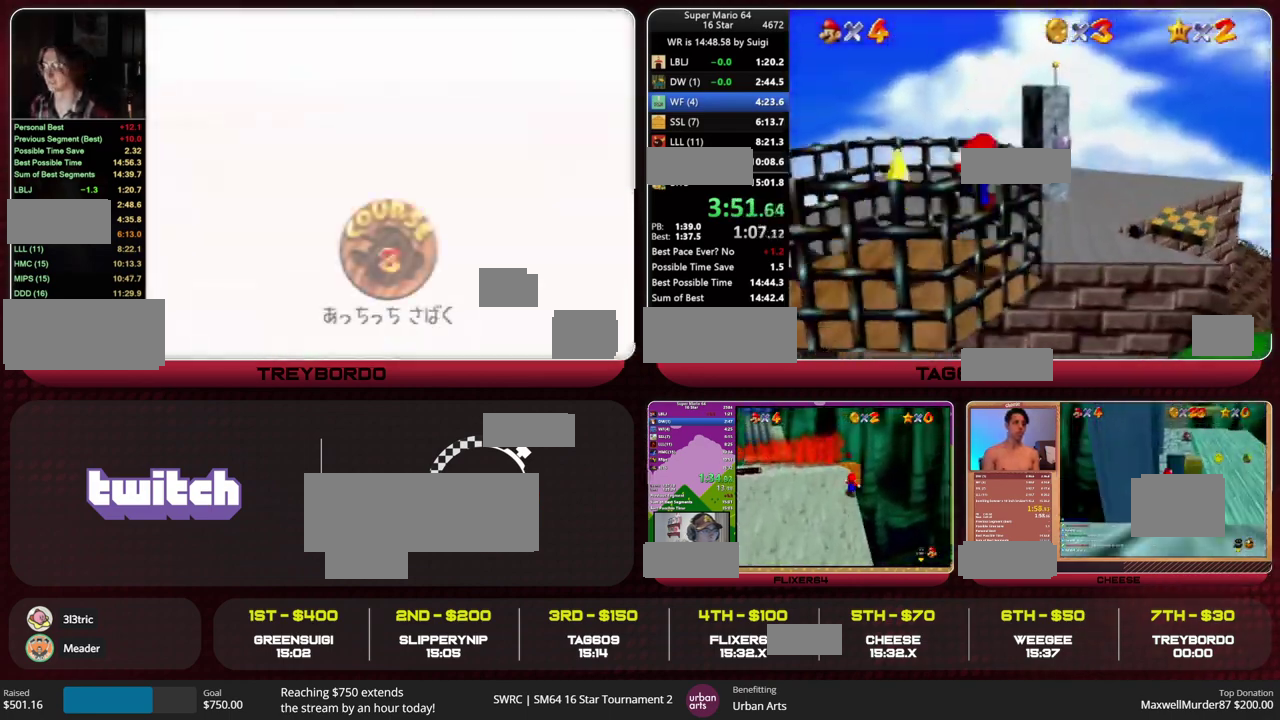
{"buttons": [], "left_stick": "left", "events": [[133, "A", "down"], [167, "Z", "down"], [500, "A", "up"], [500, "Z", "up"]]}
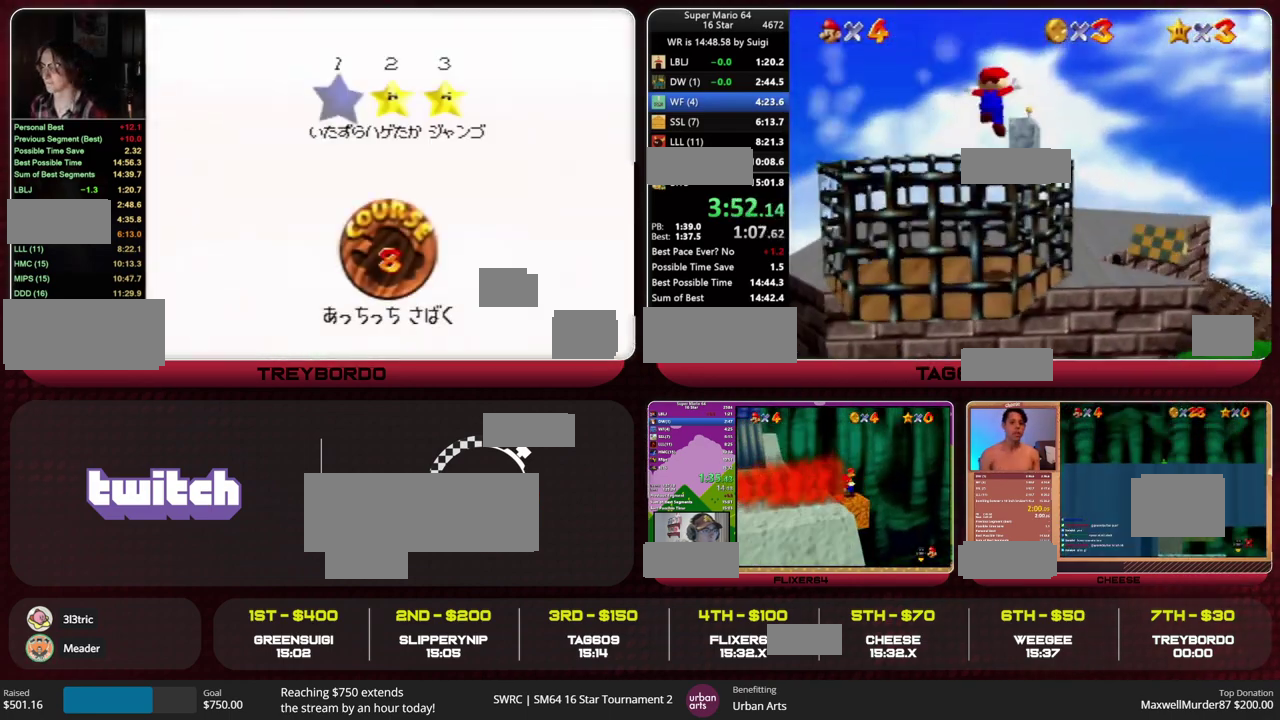
{"buttons": [], "left_stick": "center", "events": [[67, "left_stick", "center"]]}